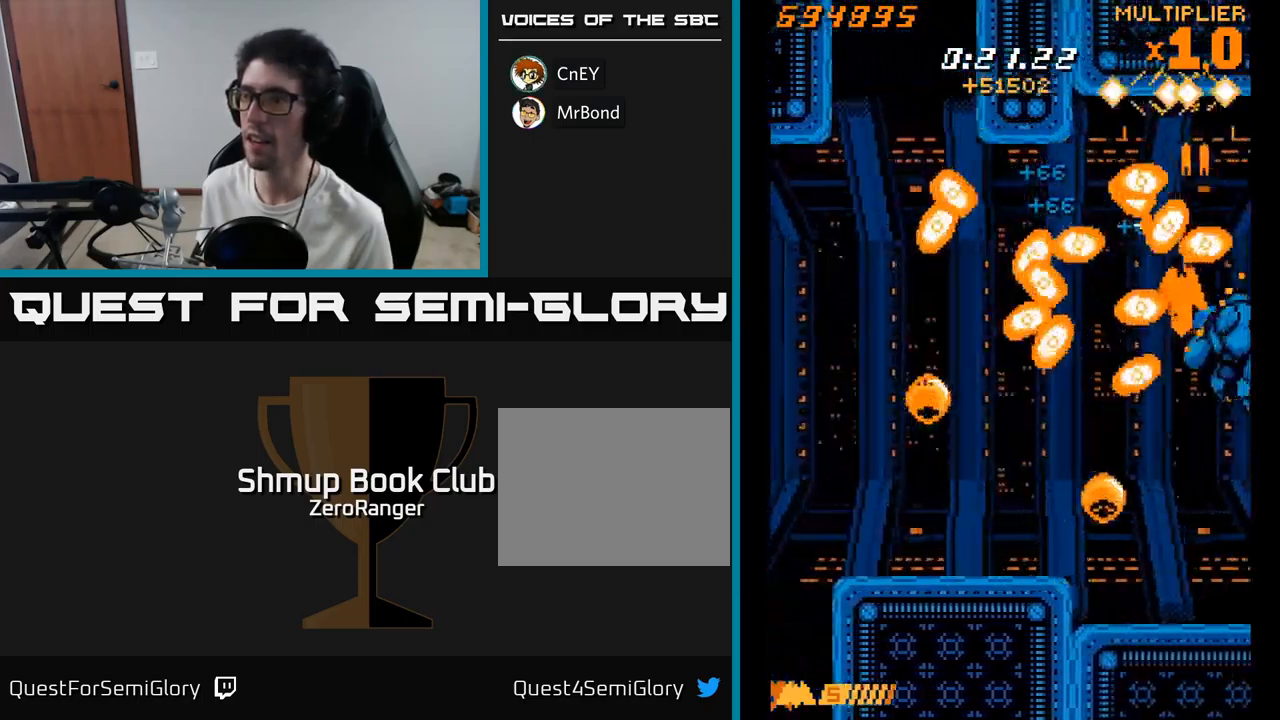
Gameplay with a controller (Xbox layout); each line is a JSON object with the inputs held at the frame after it. "events" lists button and stick changes between this image and that frame as [ms after this image, input, new state], when the widget could be followed in between. Not read: left_stick.
{"buttons": ["X"], "right_stick": "center"}
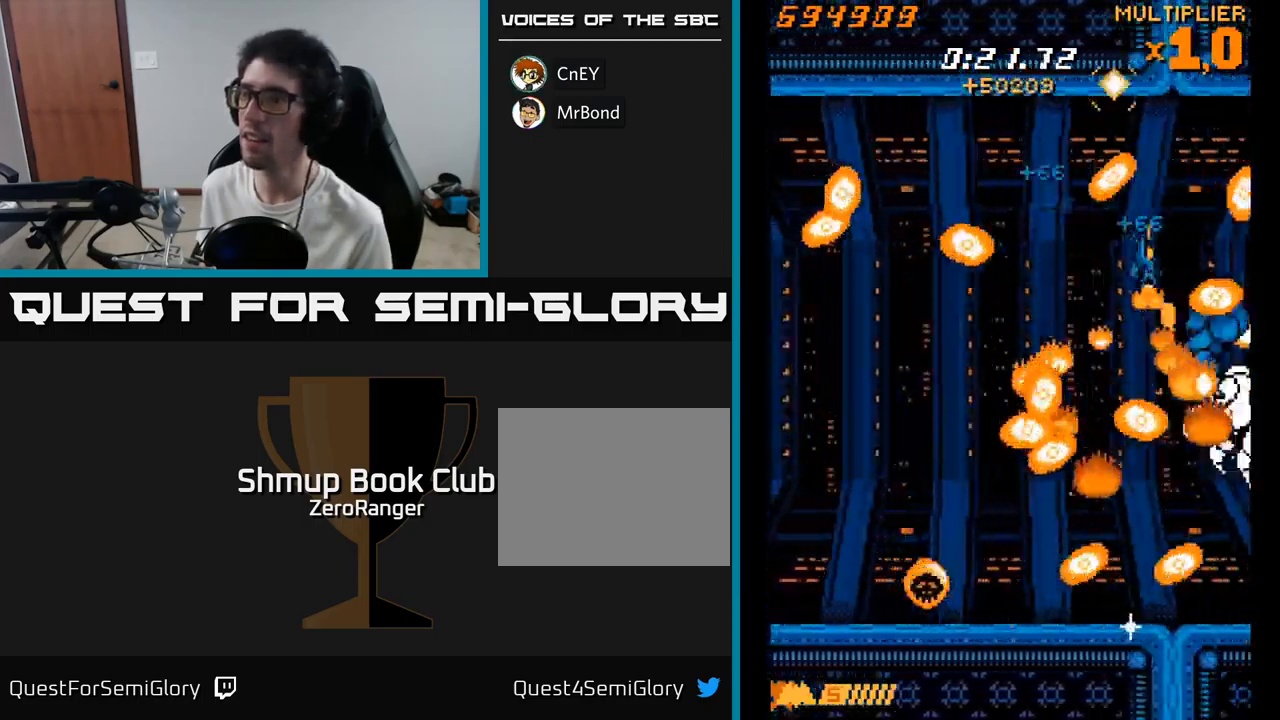
{"buttons": ["X"], "right_stick": "center", "events": [[34, "DPAD_LEFT", "down"], [67, "DPAD_UP", "down"], [150, "DPAD_UP", "up"], [167, "DPAD_LEFT", "up"], [184, "DPAD_RIGHT", "down"], [317, "DPAD_RIGHT", "up"]]}
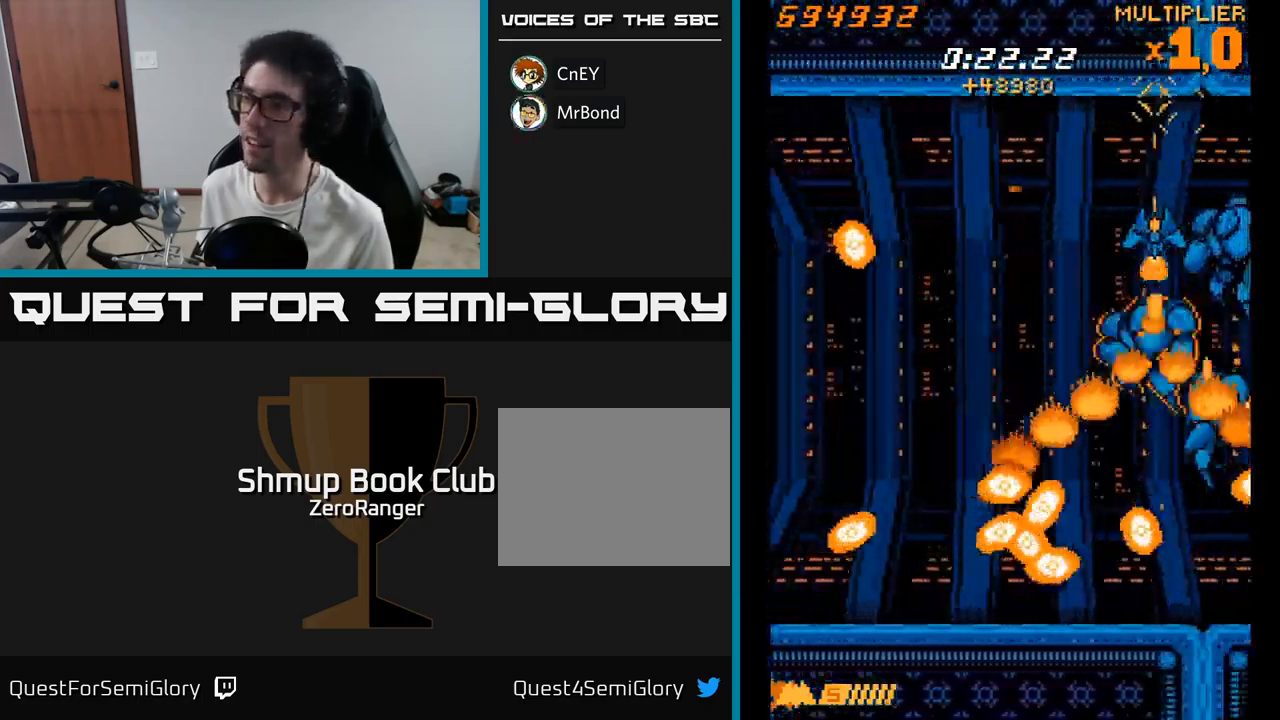
{"buttons": ["X"], "right_stick": "center", "events": [[50, "DPAD_UP", "down"], [84, "DPAD_LEFT", "down"], [234, "DPAD_LEFT", "up"], [234, "DPAD_UP", "up"], [284, "DPAD_RIGHT", "down"], [384, "DPAD_RIGHT", "up"], [400, "DPAD_UP", "down"], [484, "DPAD_UP", "up"]]}
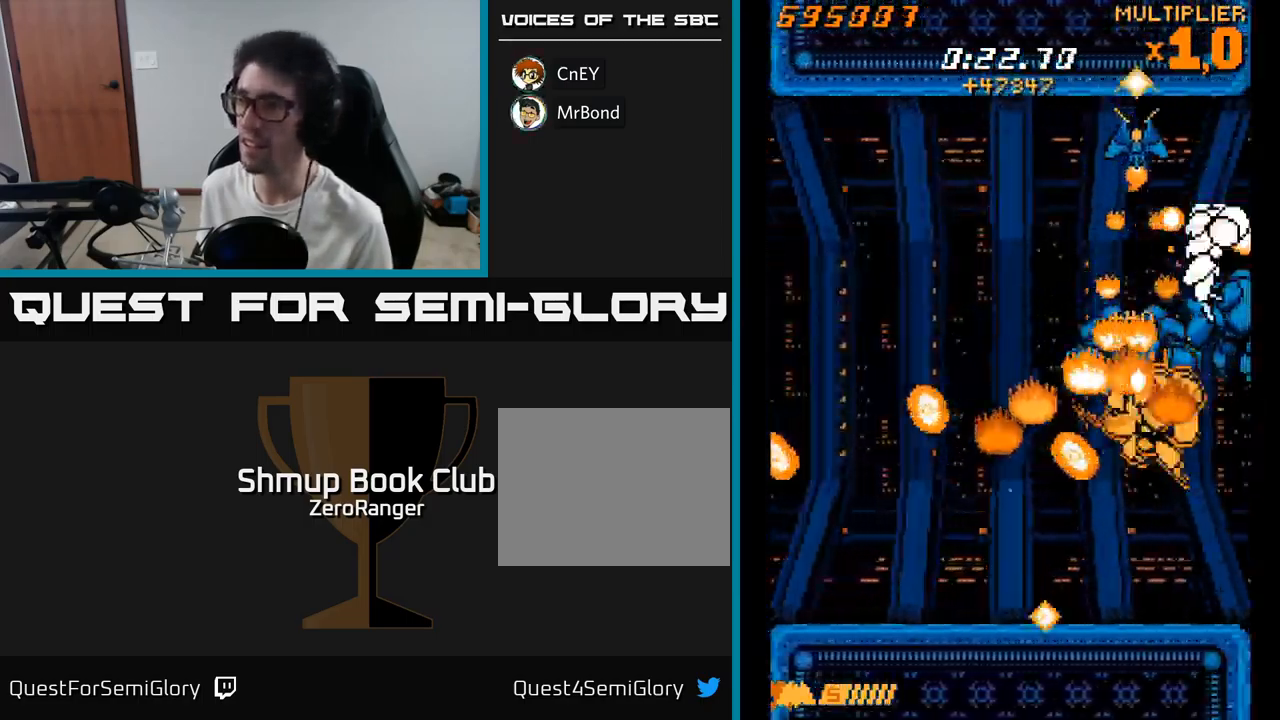
{"buttons": ["X"], "right_stick": "center", "events": [[234, "DPAD_DOWN", "down"], [334, "DPAD_DOWN", "up"]]}
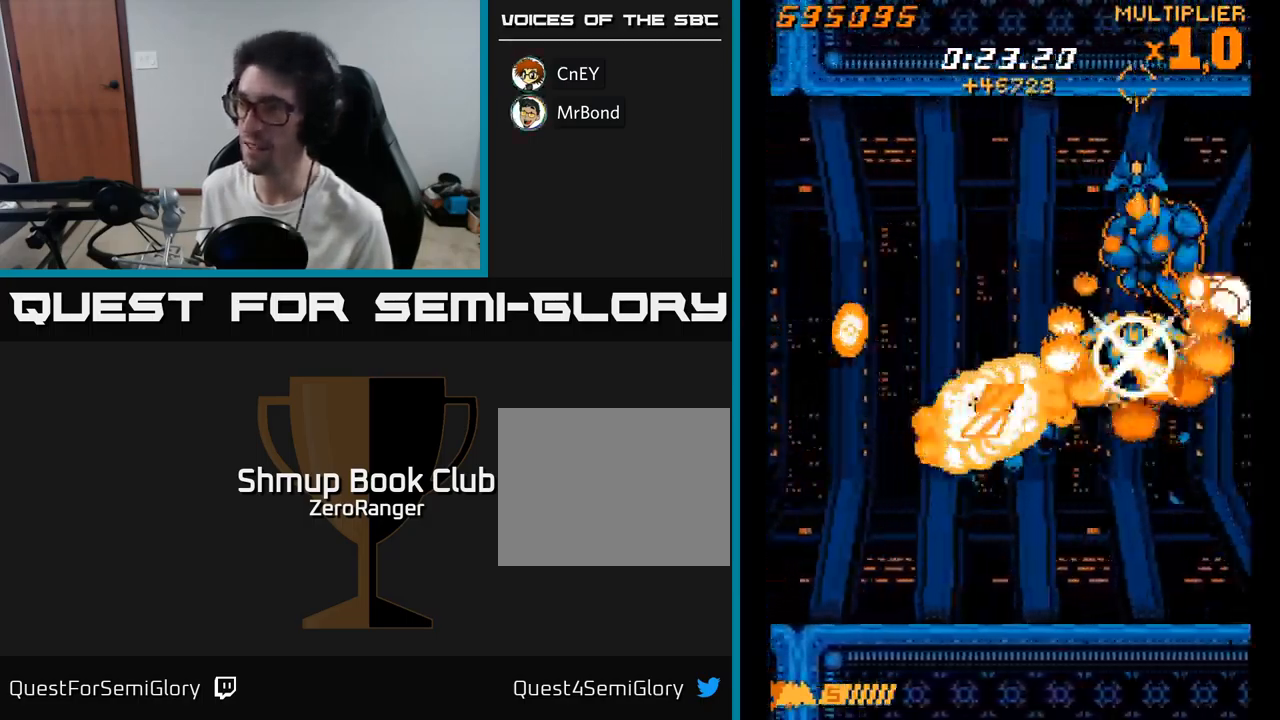
{"buttons": ["X", "DPAD_DOWN"], "right_stick": "center", "events": [[100, "DPAD_LEFT", "down"], [217, "DPAD_DOWN", "down"], [300, "DPAD_DOWN", "up"], [450, "DPAD_LEFT", "up"], [467, "DPAD_DOWN", "down"]]}
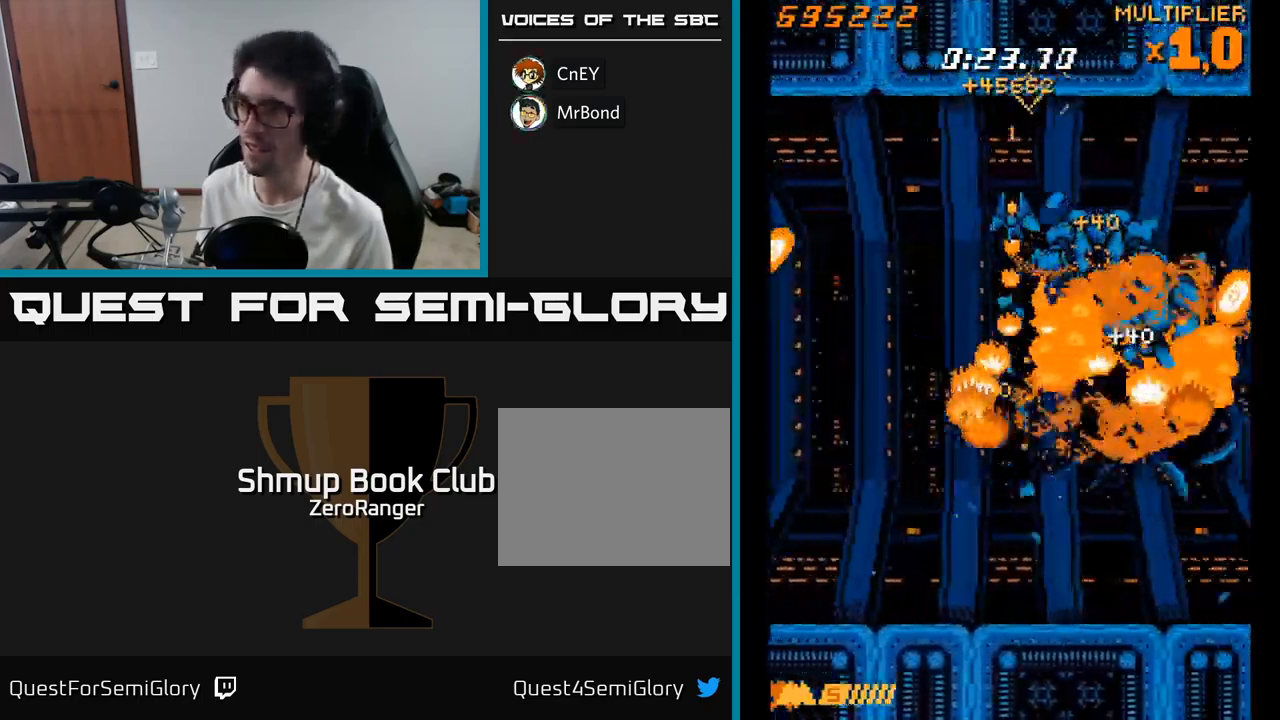
{"buttons": ["X", "DPAD_UP", "DPAD_LEFT"], "right_stick": "center", "events": [[167, "DPAD_LEFT", "down"], [201, "DPAD_DOWN", "up"], [351, "DPAD_UP", "down"]]}
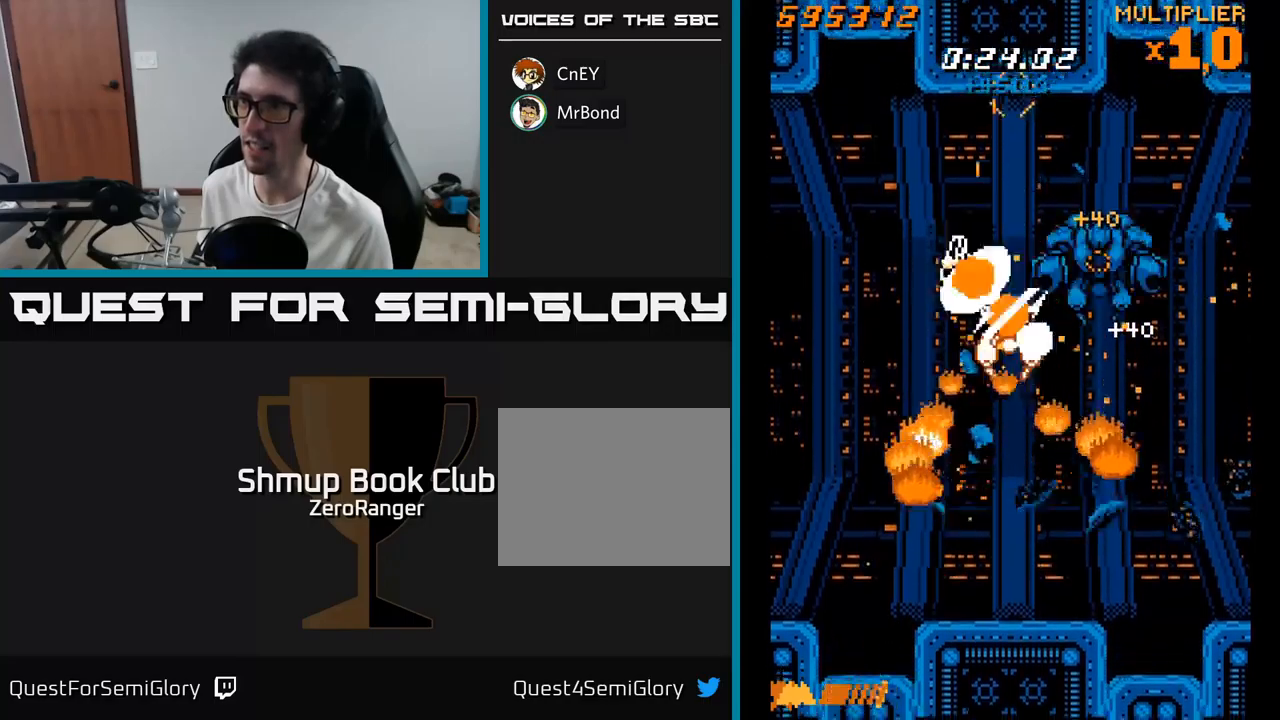
{"buttons": ["A", "DPAD_DOWN"], "right_stick": "center", "events": [[283, "DPAD_UP", "up"], [333, "DPAD_LEFT", "up"], [383, "A", "down"], [400, "X", "up"], [500, "DPAD_DOWN", "down"]]}
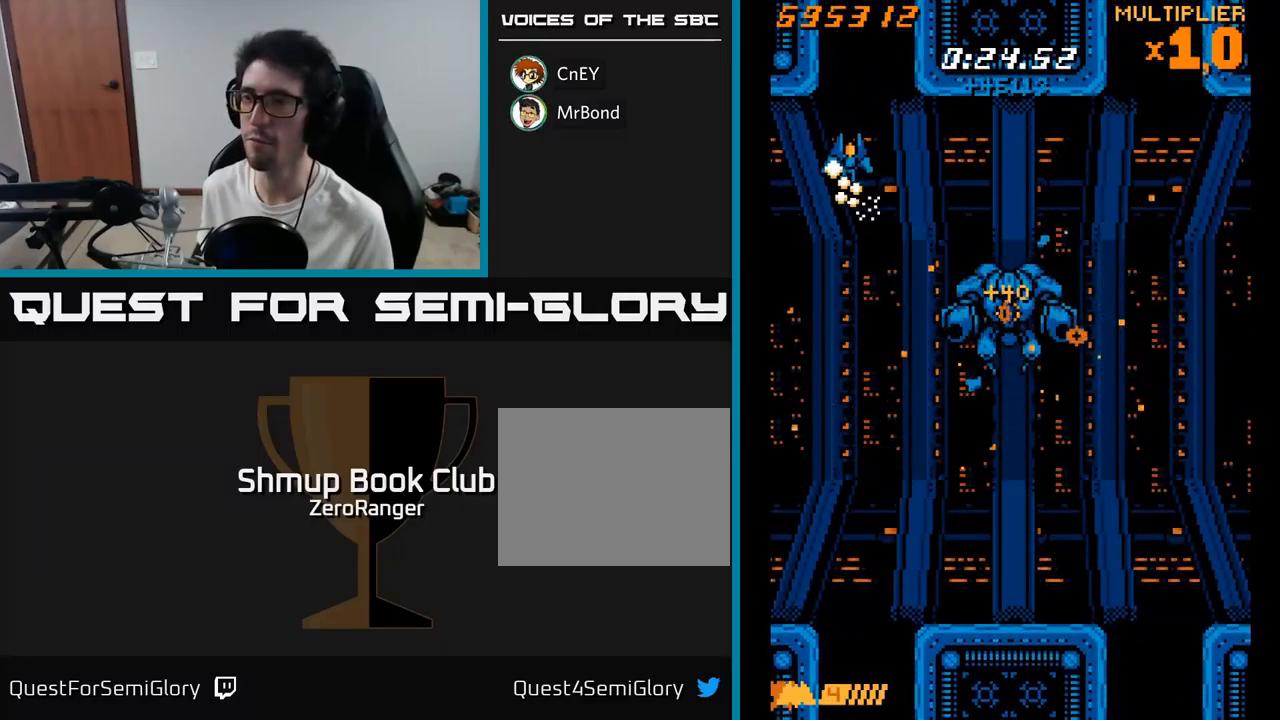
{"buttons": ["A", "DPAD_DOWN"], "right_stick": "center", "events": [[200, "DPAD_RIGHT", "down"], [300, "DPAD_RIGHT", "up"]]}
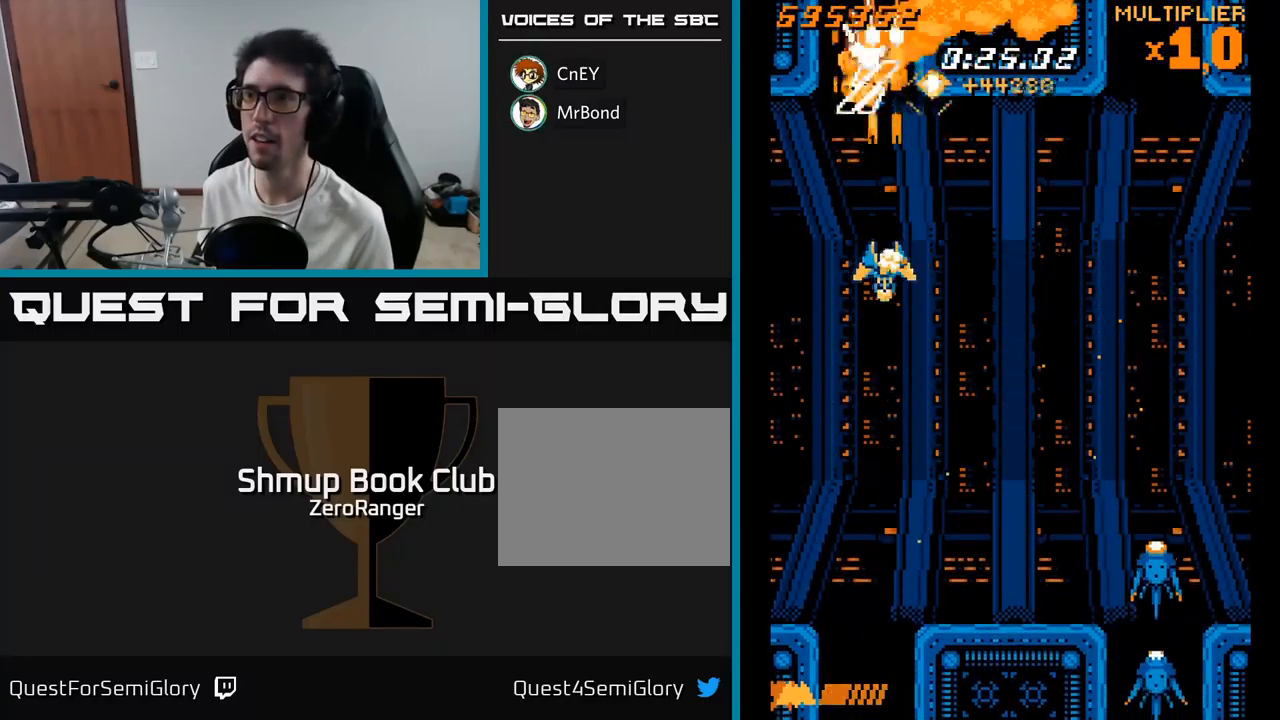
{"buttons": ["A"], "right_stick": "center", "events": [[183, "DPAD_LEFT", "down"], [200, "DPAD_DOWN", "up"], [250, "DPAD_LEFT", "up"], [283, "DPAD_UP", "down"], [483, "DPAD_UP", "up"]]}
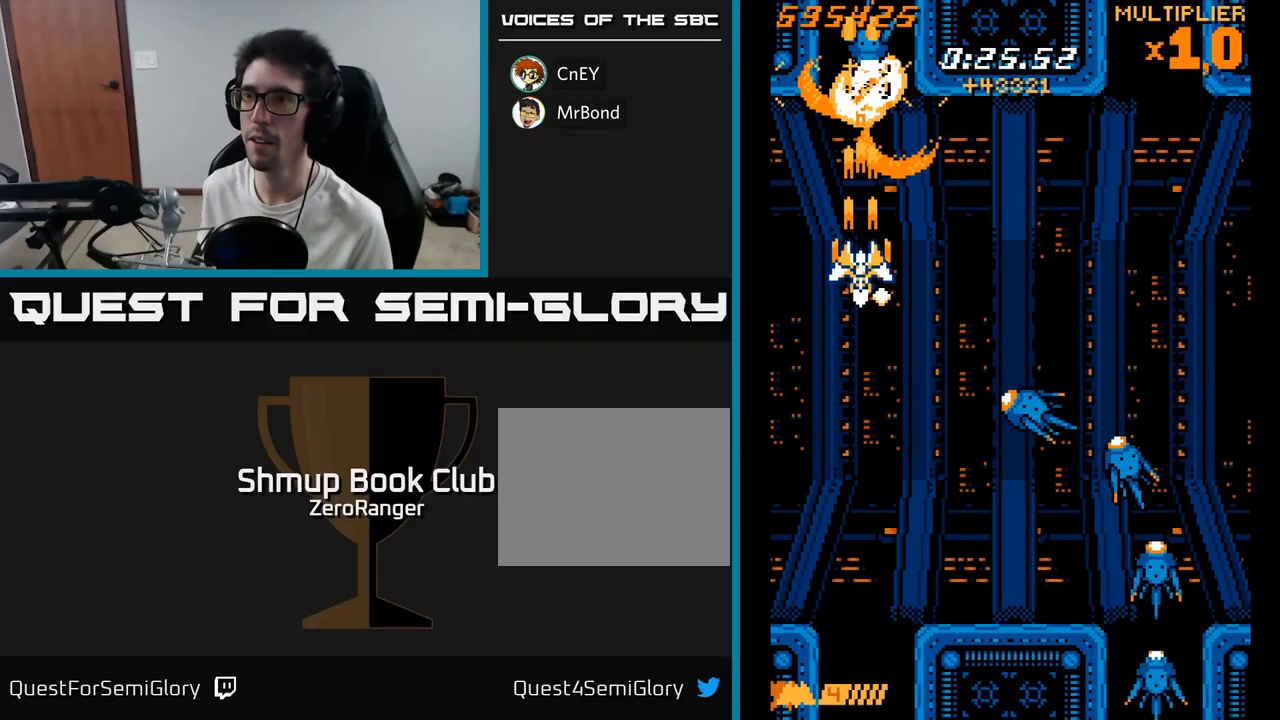
{"buttons": ["X", "DPAD_DOWN"], "right_stick": "center", "events": [[200, "X", "down"], [217, "DPAD_DOWN", "down"], [233, "A", "up"]]}
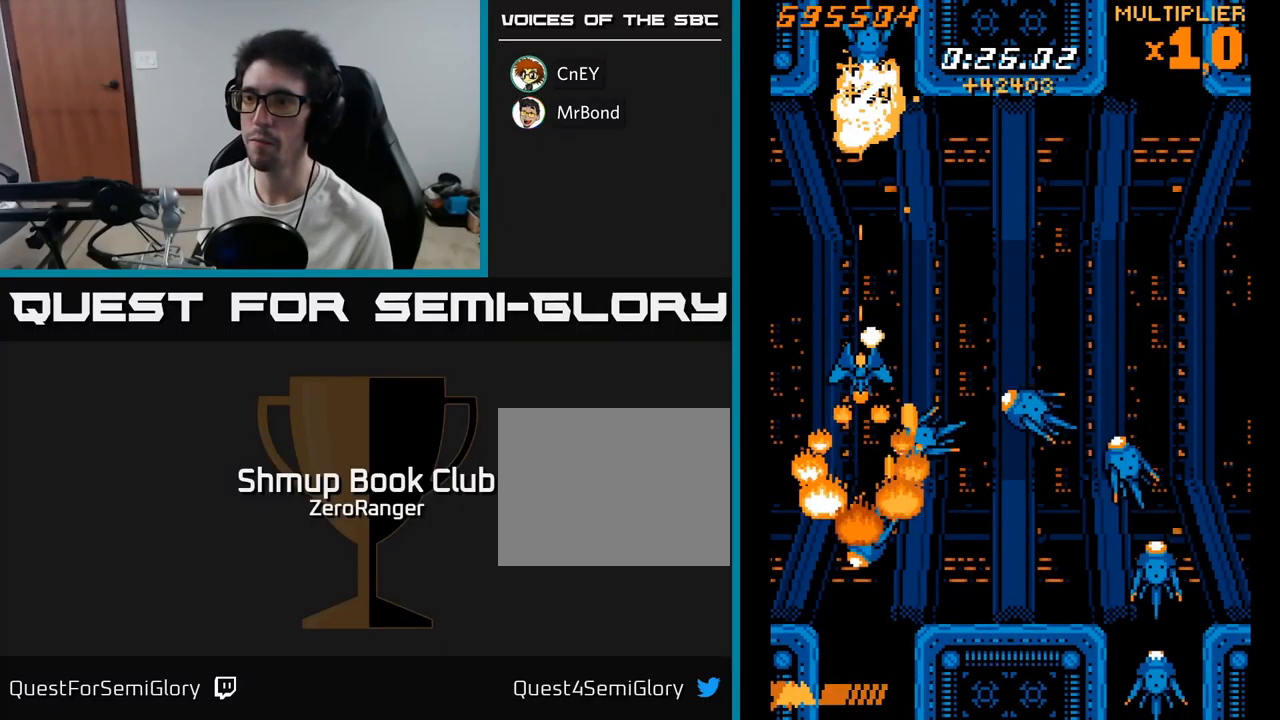
{"buttons": ["X"], "right_stick": "center", "events": [[83, "DPAD_DOWN", "up"], [133, "DPAD_UP", "down"], [283, "DPAD_UP", "up"]]}
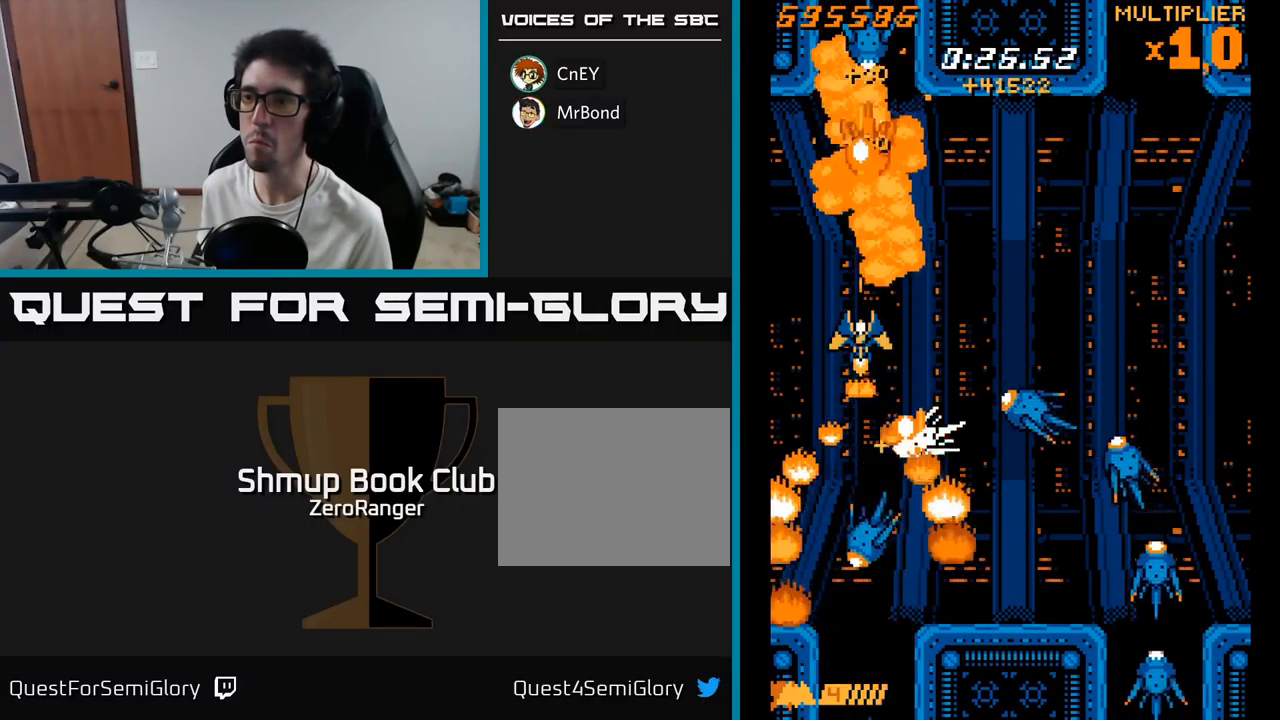
{"buttons": ["X"], "right_stick": "center", "events": [[250, "DPAD_DOWN", "down"], [317, "DPAD_DOWN", "up"]]}
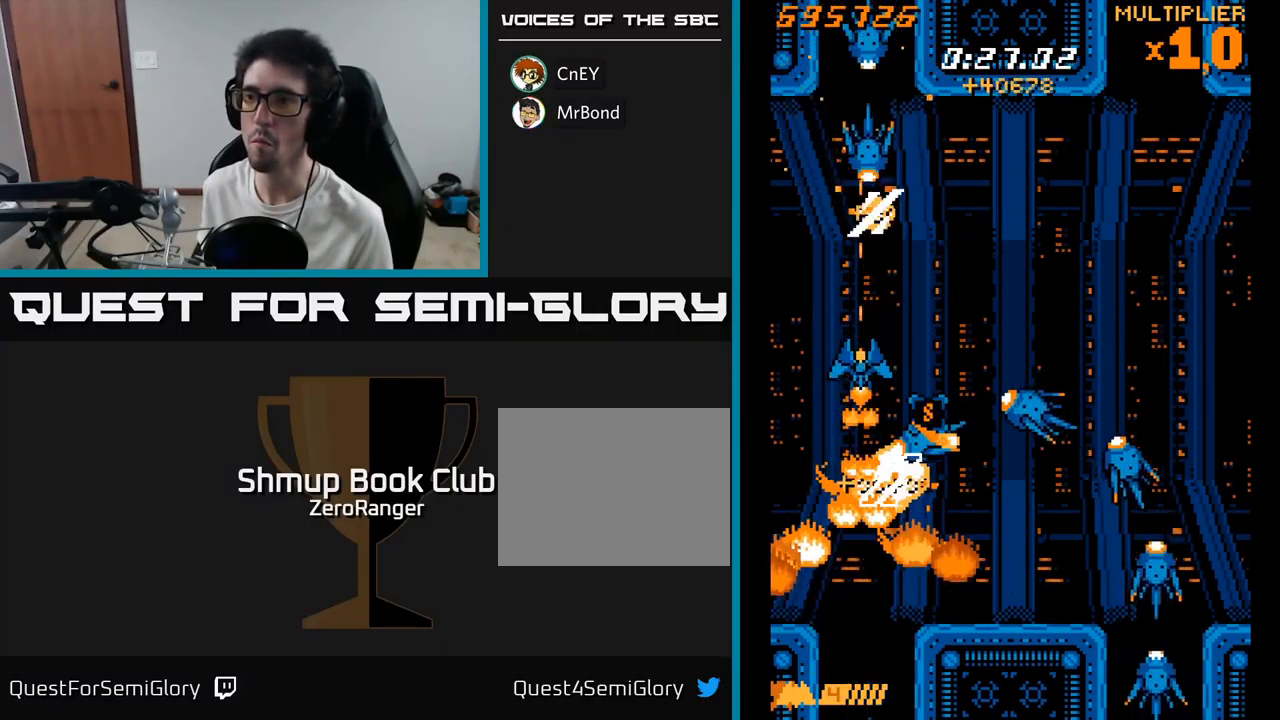
{"buttons": ["X"], "right_stick": "center", "events": [[50, "DPAD_DOWN", "down"], [133, "DPAD_DOWN", "up"]]}
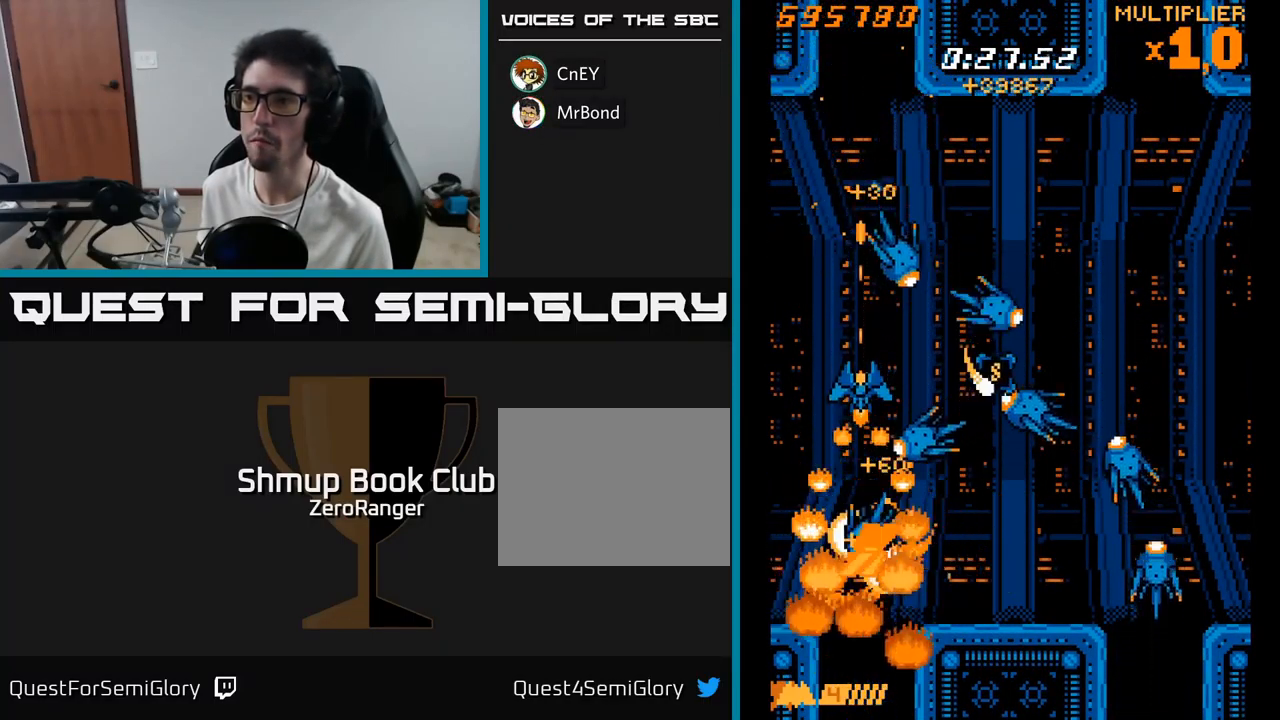
{"buttons": ["X", "DPAD_RIGHT"], "right_stick": "center", "events": [[150, "DPAD_RIGHT", "down"], [300, "DPAD_UP", "down"], [333, "DPAD_RIGHT", "up"], [433, "DPAD_RIGHT", "down"], [483, "DPAD_UP", "up"]]}
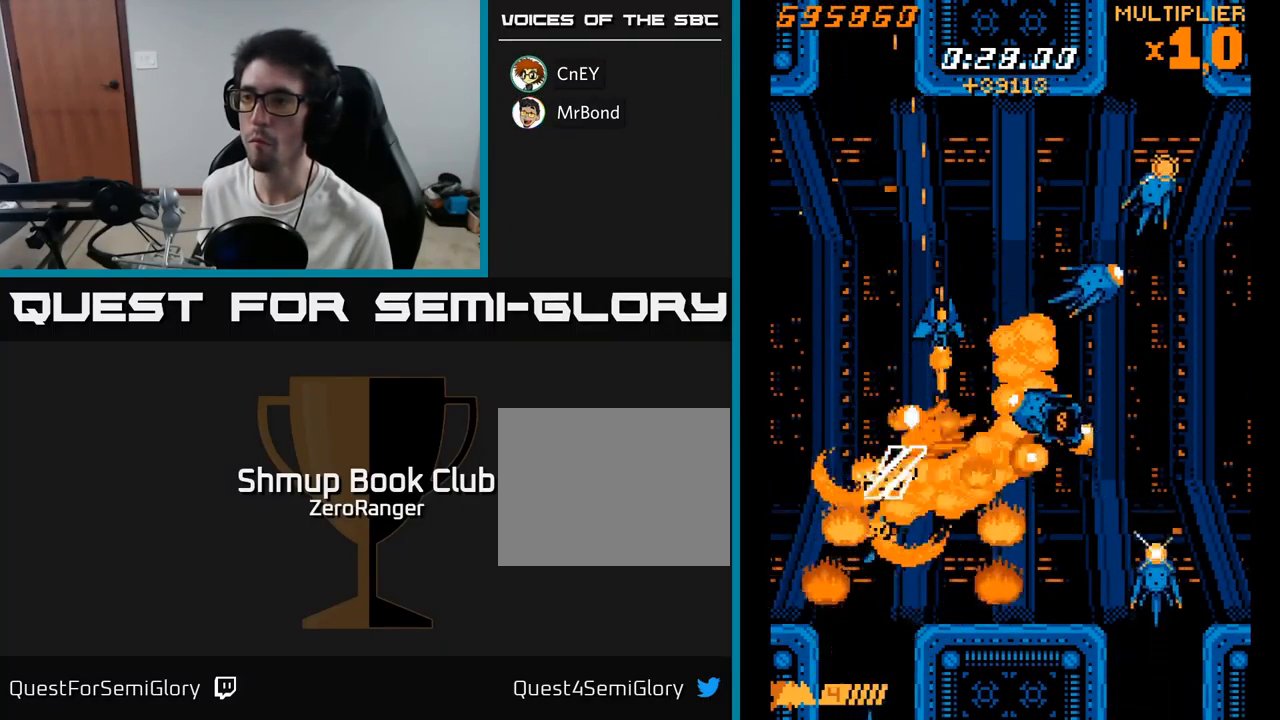
{"buttons": ["X", "DPAD_DOWN", "DPAD_RIGHT"], "right_stick": "center", "events": [[83, "DPAD_DOWN", "down"], [150, "DPAD_DOWN", "up"], [267, "DPAD_DOWN", "down"]]}
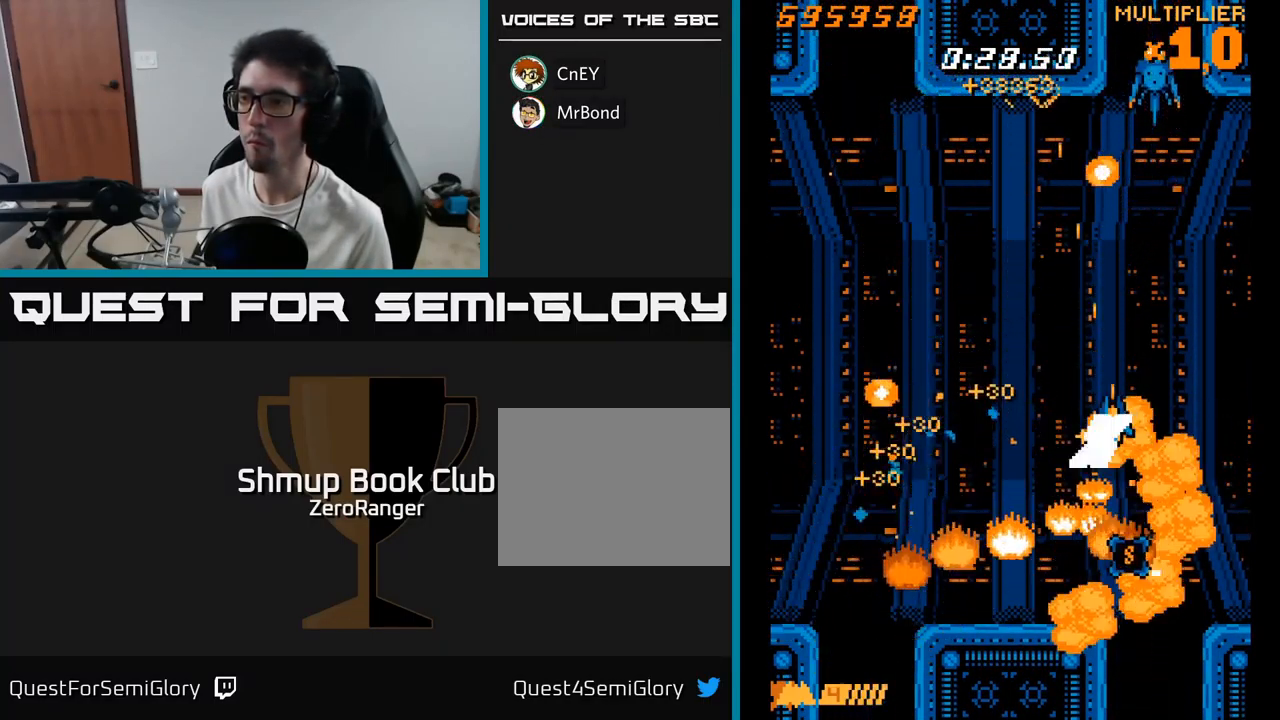
{"buttons": ["A"], "right_stick": "center", "events": [[150, "DPAD_RIGHT", "up"], [199, "DPAD_LEFT", "down"], [283, "A", "down"], [299, "DPAD_LEFT", "up"], [299, "X", "up"], [349, "DPAD_RIGHT", "down"], [449, "DPAD_RIGHT", "up"], [516, "DPAD_DOWN", "up"]]}
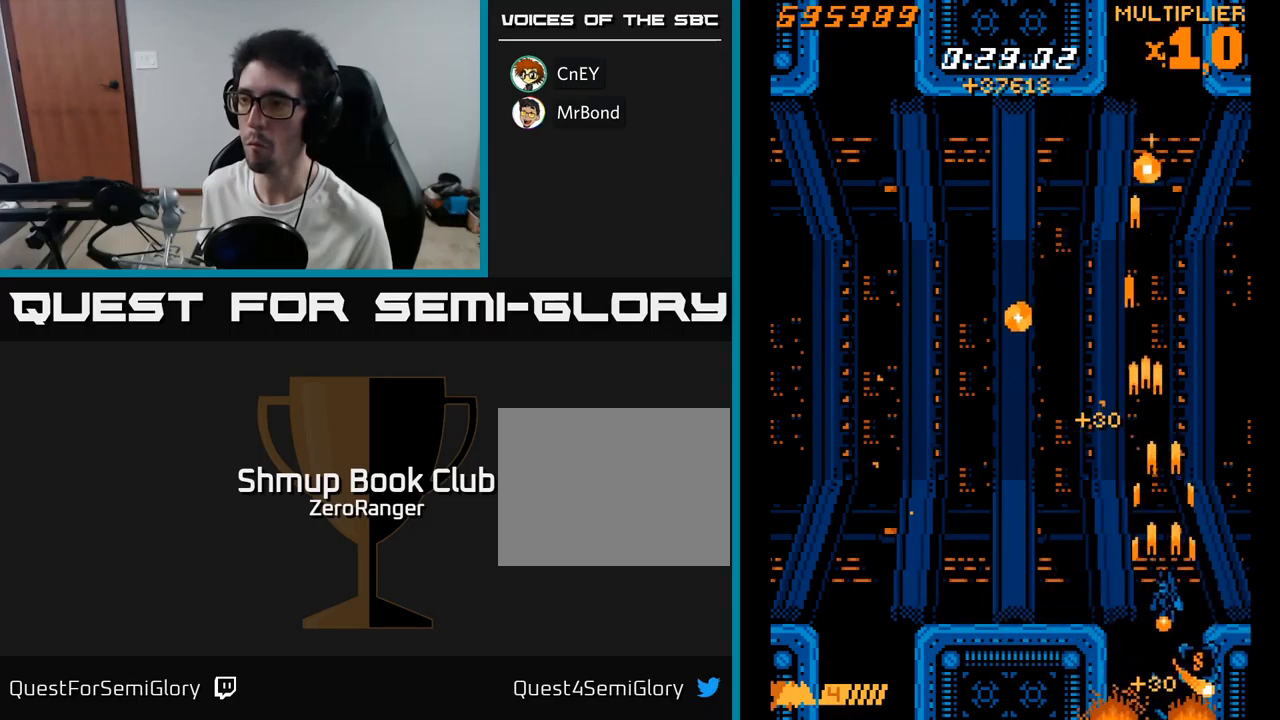
{"buttons": ["A", "DPAD_RIGHT"], "right_stick": "center"}
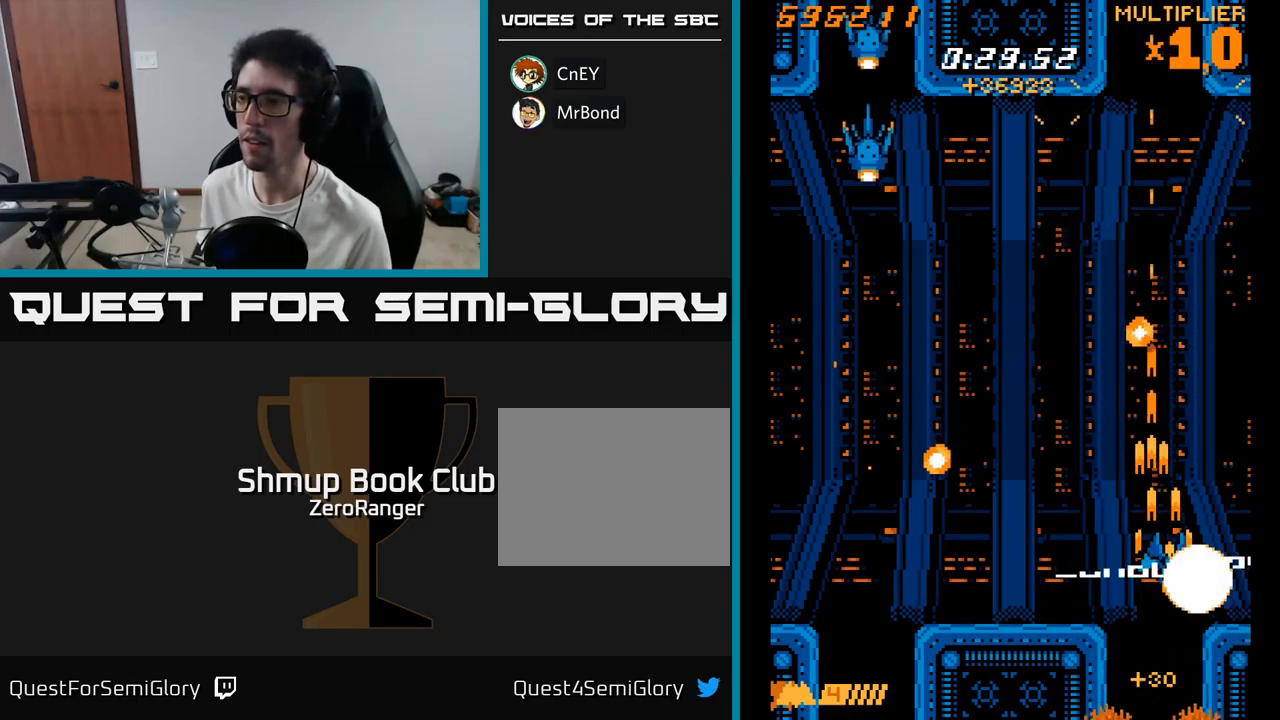
{"buttons": ["A", "DPAD_UP", "DPAD_LEFT"], "right_stick": "center", "events": [[83, "DPAD_DOWN", "down"], [83, "DPAD_RIGHT", "up"], [133, "DPAD_LEFT", "down"], [133, "X", "down"], [183, "A", "up"], [250, "DPAD_DOWN", "up"], [400, "DPAD_UP", "down"], [450, "A", "down"], [483, "X", "up"]]}
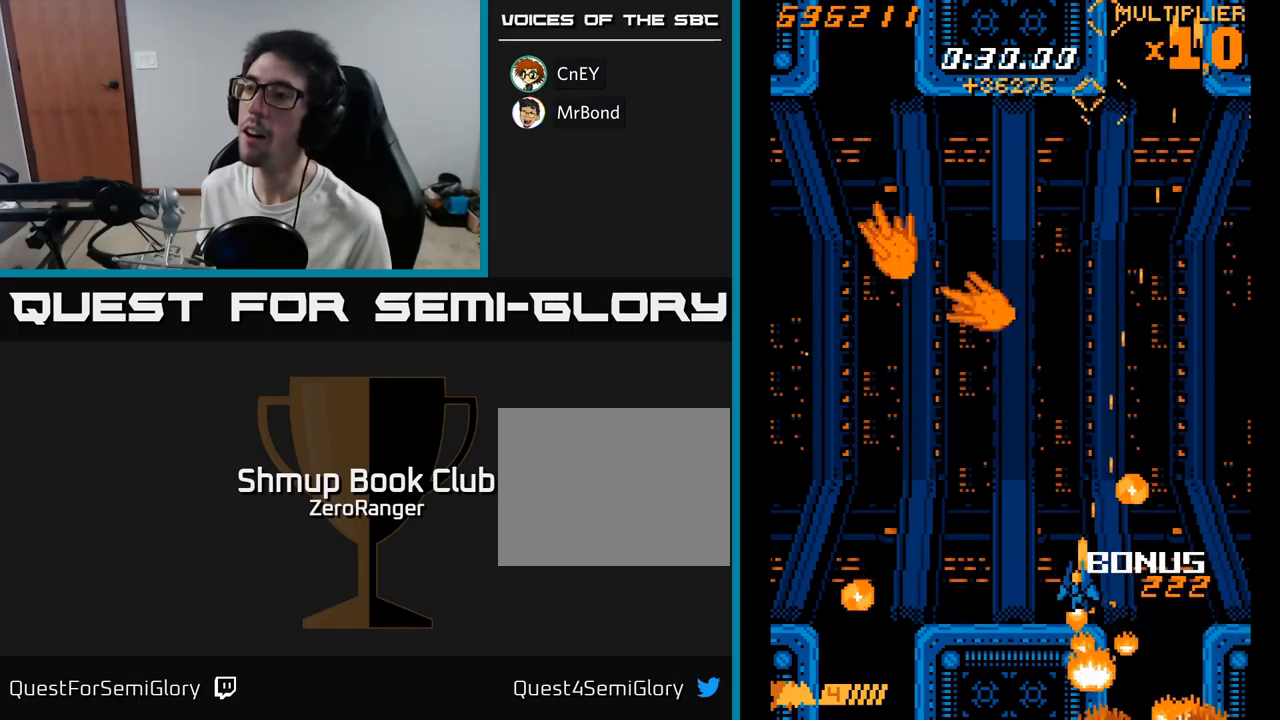
{"buttons": ["A", "DPAD_DOWN"], "right_stick": "center", "events": [[117, "DPAD_LEFT", "up"], [167, "DPAD_RIGHT", "down"], [417, "DPAD_UP", "up"], [467, "DPAD_RIGHT", "up"], [483, "DPAD_DOWN", "down"]]}
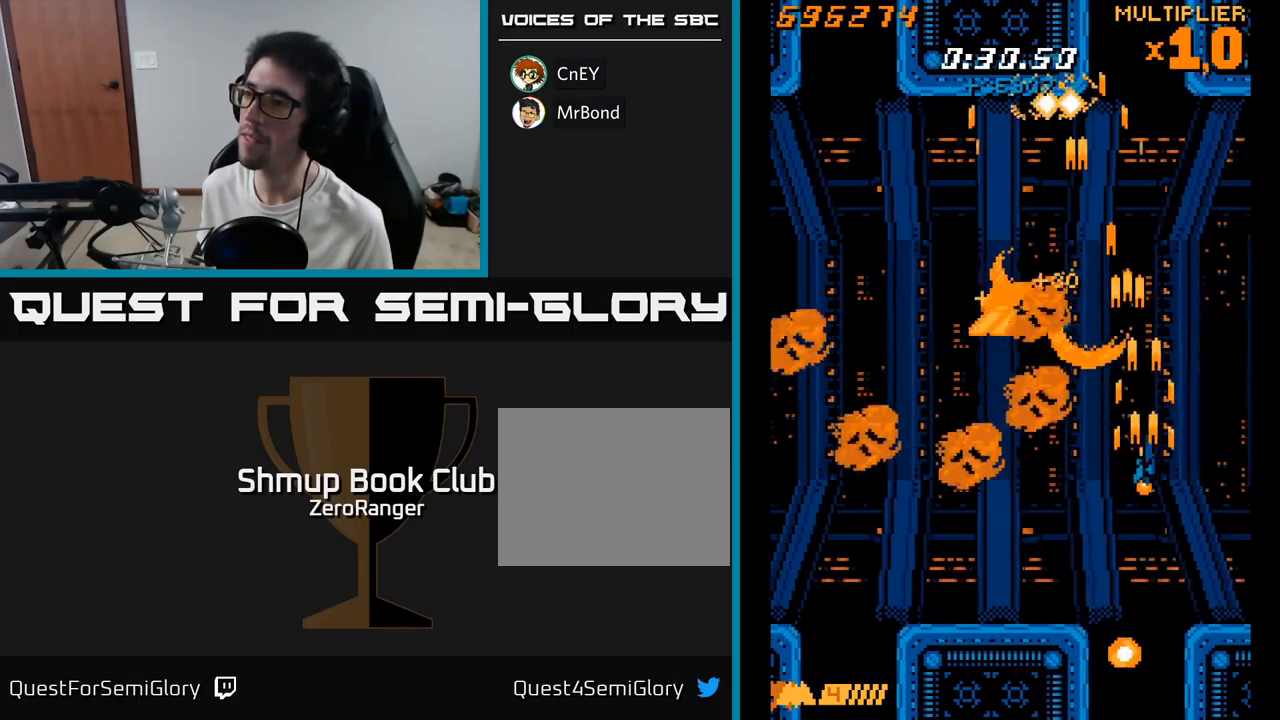
{"buttons": ["A", "DPAD_LEFT"], "right_stick": "center", "events": [[33, "DPAD_RIGHT", "down"], [67, "DPAD_DOWN", "up"], [133, "DPAD_RIGHT", "up"], [150, "DPAD_UP", "down"], [183, "DPAD_LEFT", "down"], [217, "DPAD_UP", "up"], [317, "A", "up"], [350, "A", "down"]]}
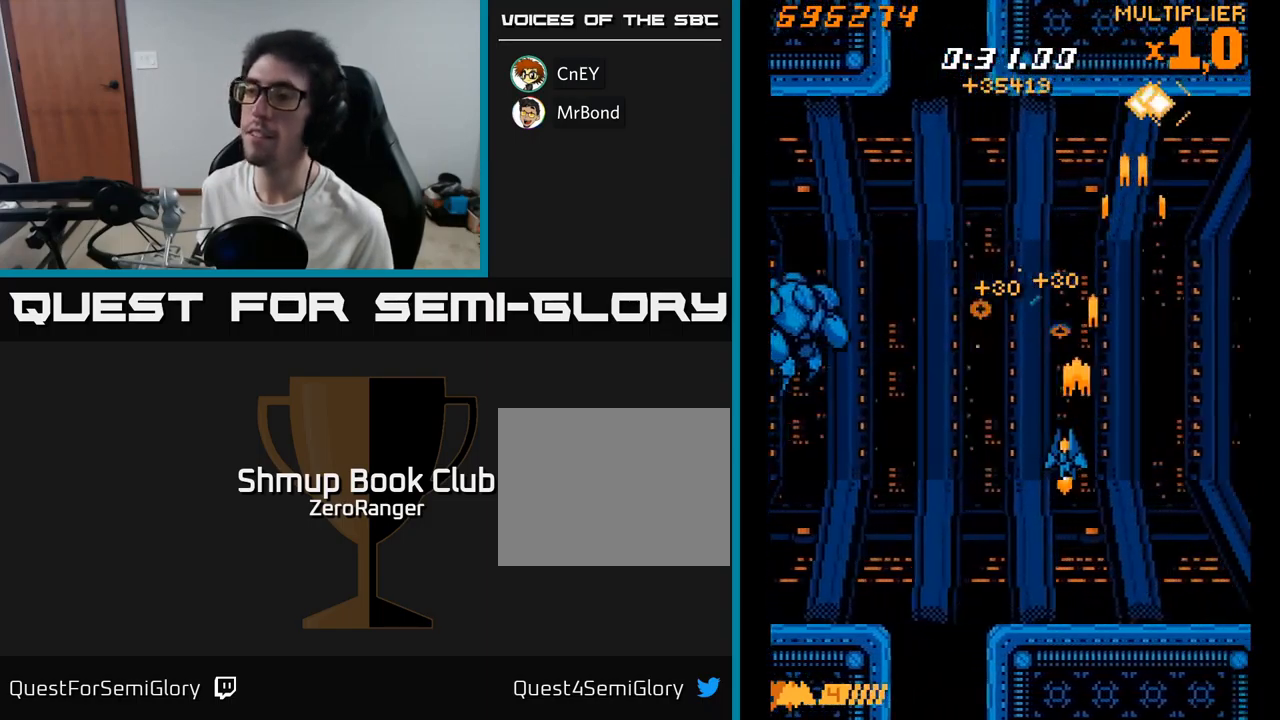
{"buttons": ["A", "DPAD_LEFT"], "right_stick": "center", "events": []}
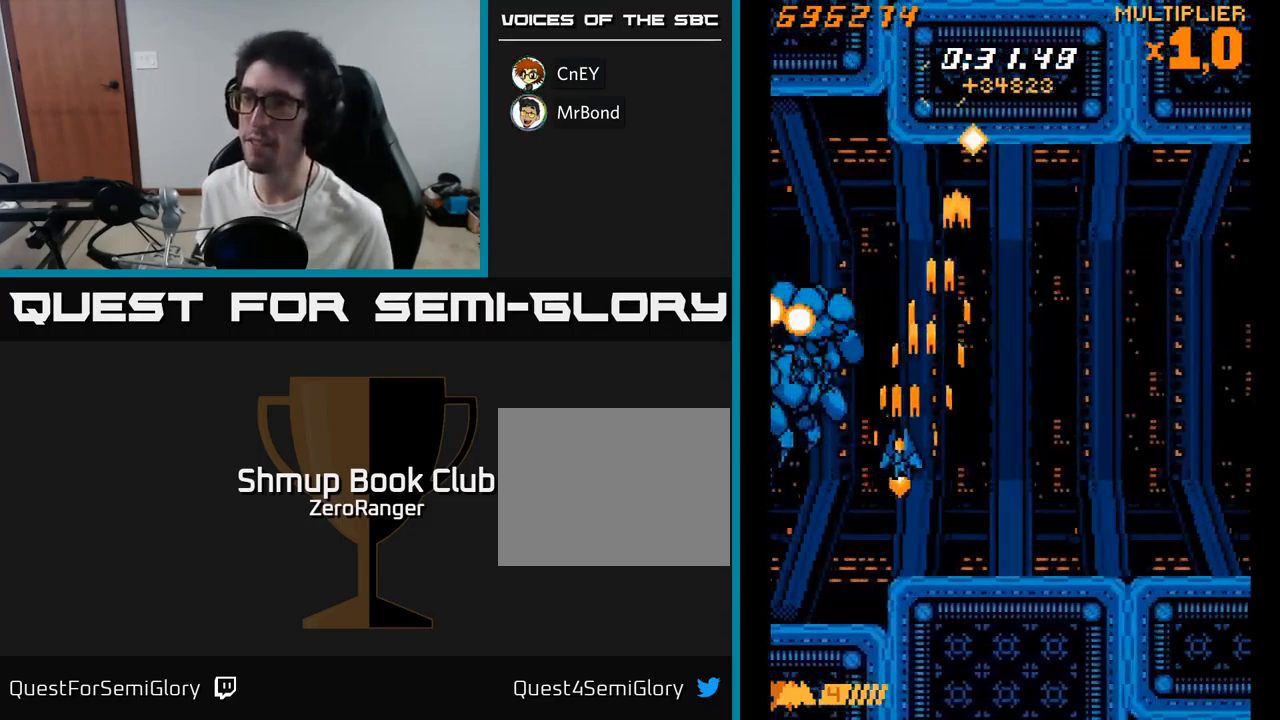
{"buttons": ["A", "DPAD_RIGHT"], "right_stick": "center", "events": [[200, "DPAD_DOWN", "down"], [233, "DPAD_LEFT", "up"], [300, "DPAD_RIGHT", "down"], [333, "DPAD_DOWN", "up"], [383, "DPAD_RIGHT", "up"], [500, "DPAD_RIGHT", "down"]]}
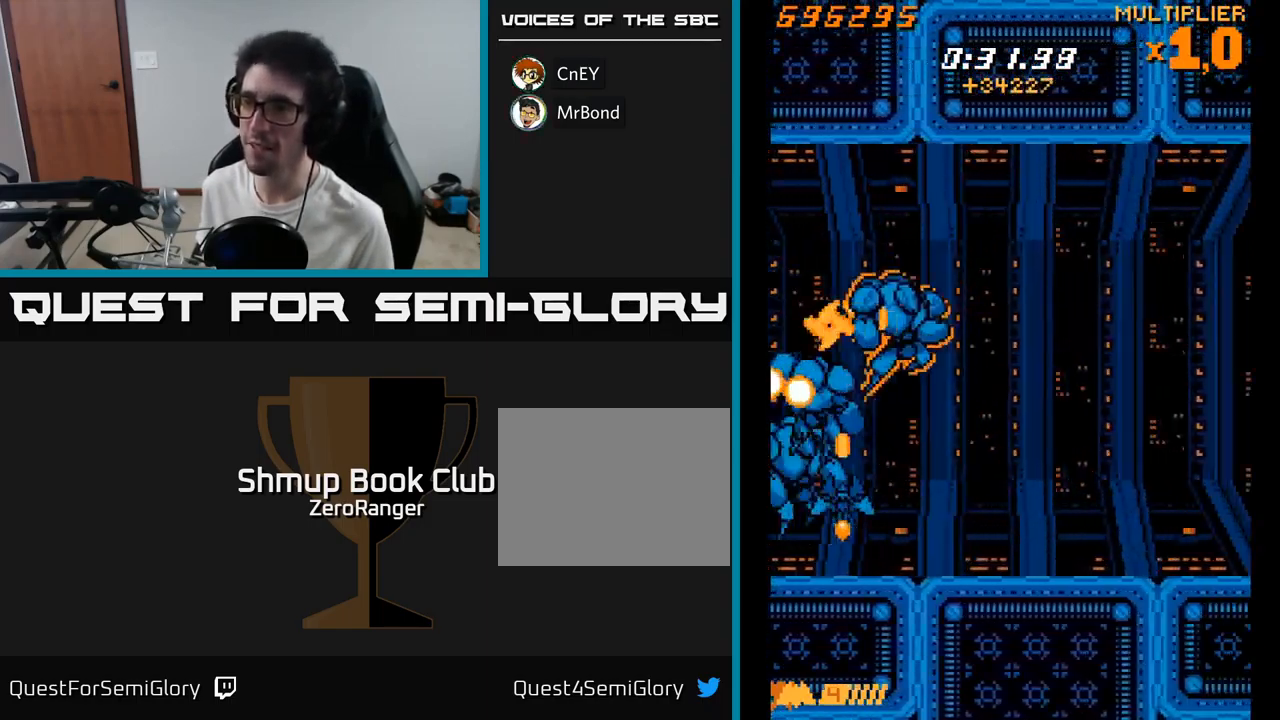
{"buttons": ["A", "DPAD_UP", "DPAD_RIGHT"], "right_stick": "center", "events": [[50, "DPAD_RIGHT", "up"], [67, "DPAD_UP", "down"], [150, "DPAD_RIGHT", "down"]]}
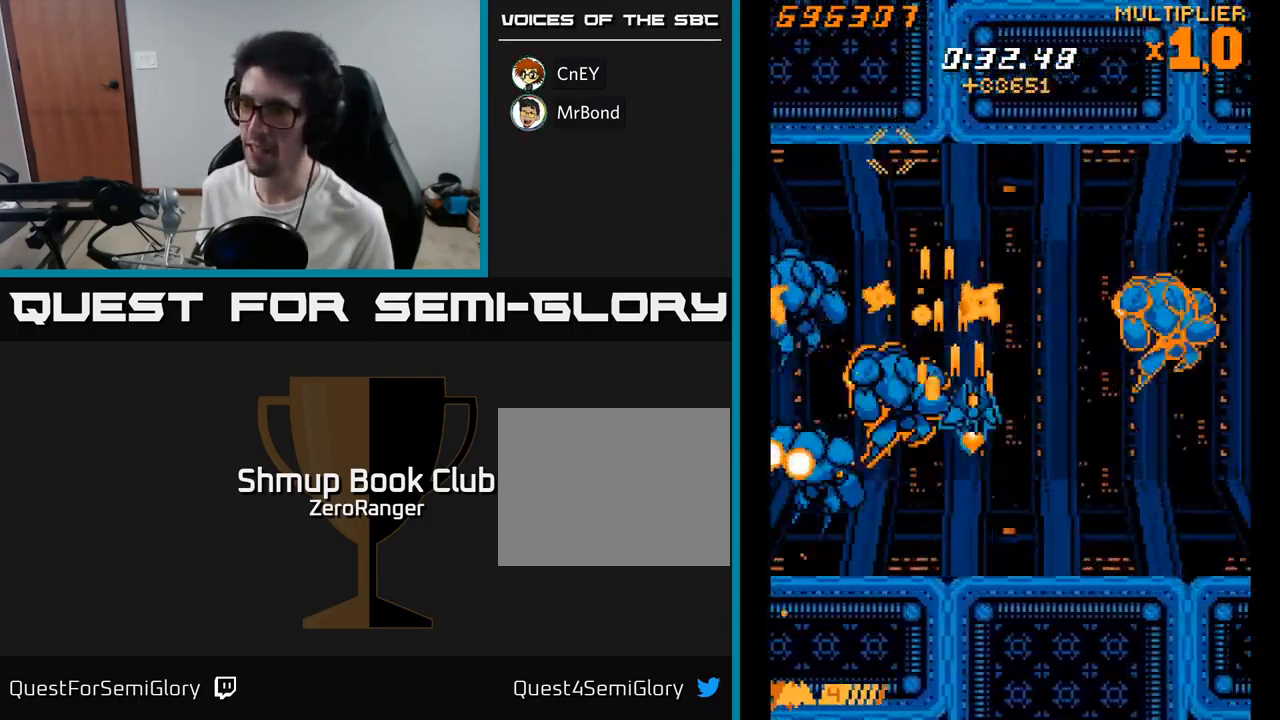
{"buttons": ["X", "DPAD_UP", "DPAD_RIGHT"], "right_stick": "center", "events": [[17, "X", "down"], [50, "A", "up"]]}
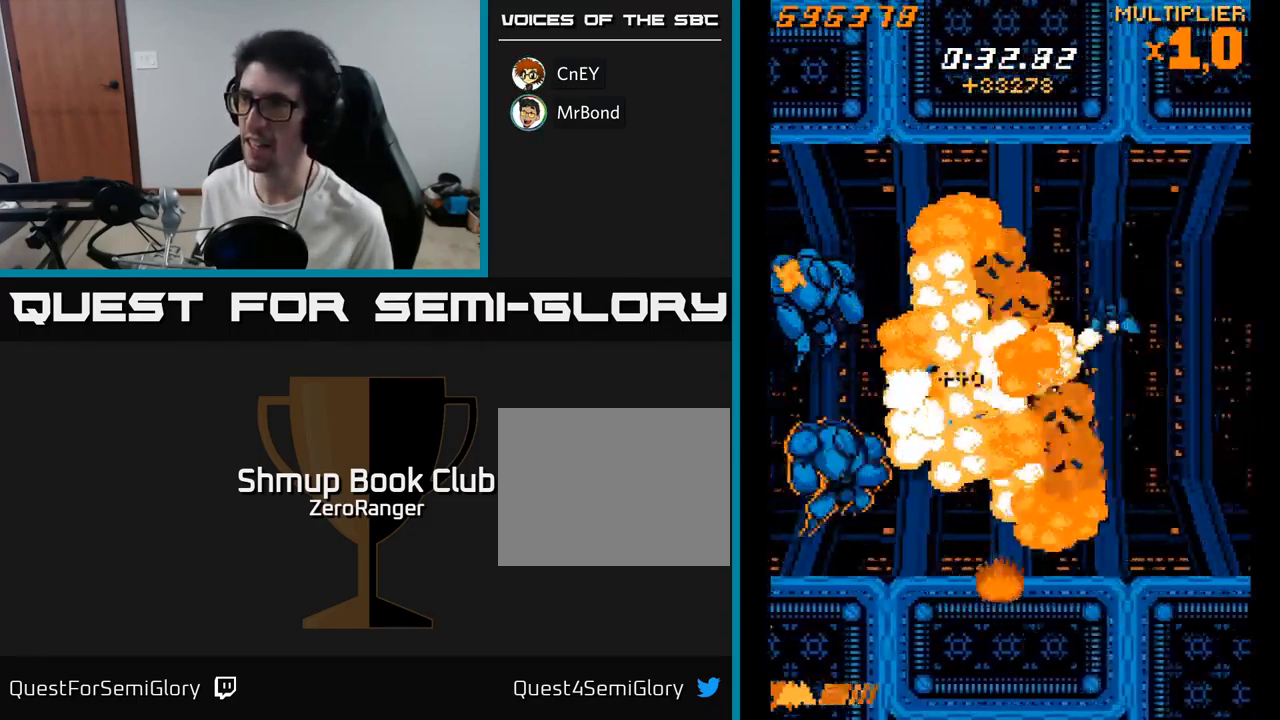
{"buttons": ["X", "DPAD_DOWN", "DPAD_RIGHT"], "right_stick": "center", "events": [[67, "DPAD_RIGHT", "up"], [117, "DPAD_UP", "up"], [283, "X", "up"], [300, "DPAD_DOWN", "down"], [317, "X", "down"], [367, "DPAD_RIGHT", "down"]]}
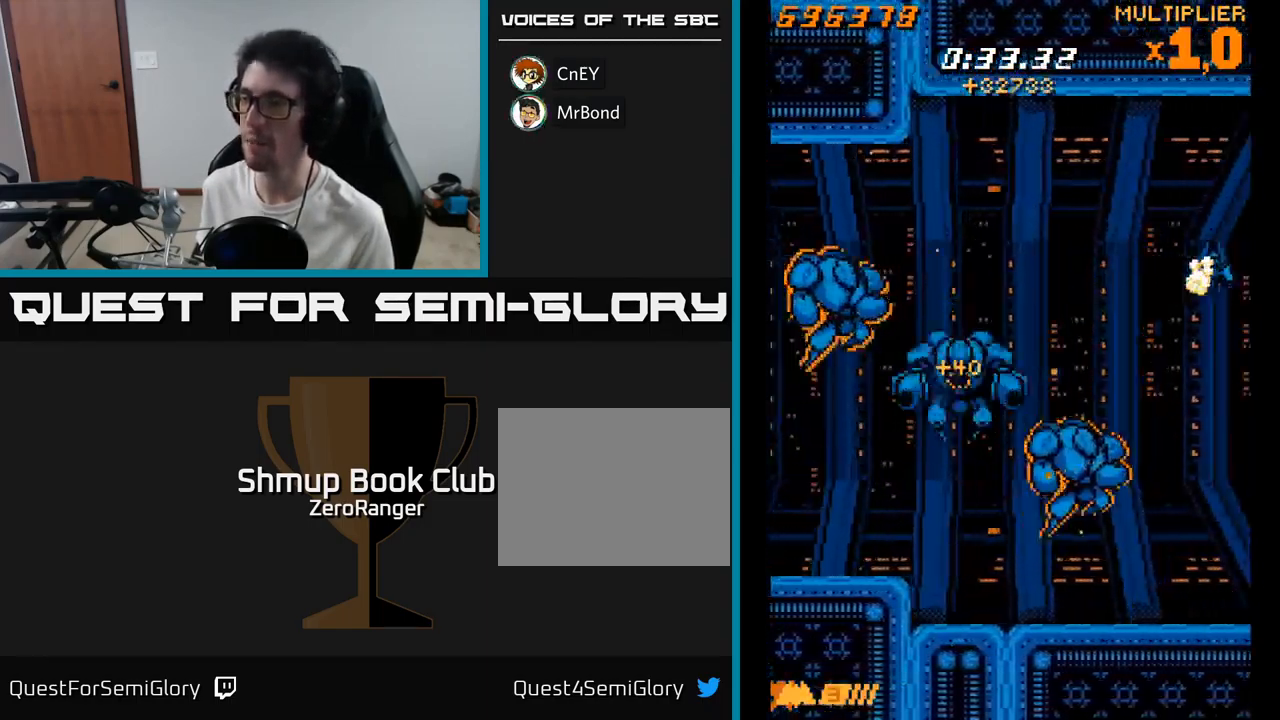
{"buttons": ["X", "DPAD_UP", "DPAD_LEFT"], "right_stick": "center", "events": [[183, "DPAD_DOWN", "up"], [183, "DPAD_RIGHT", "up"], [217, "DPAD_UP", "down"], [250, "DPAD_LEFT", "down"]]}
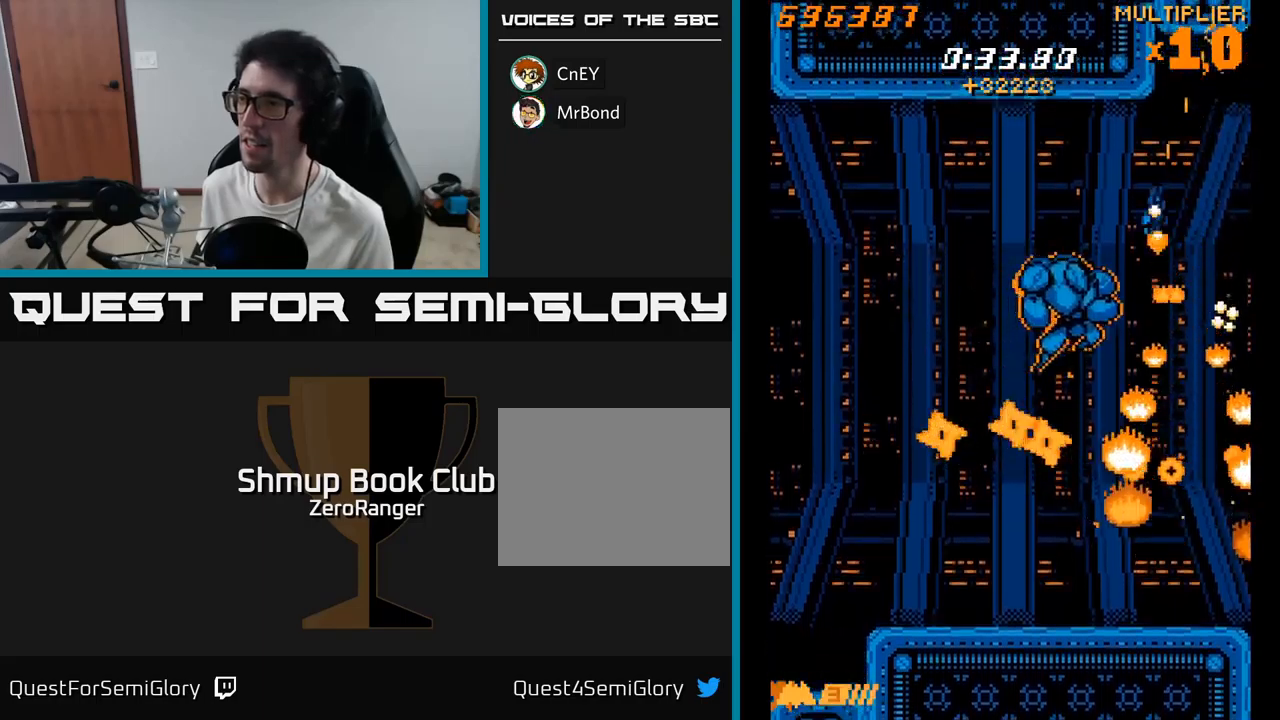
{"buttons": ["X", "DPAD_UP", "DPAD_LEFT"], "right_stick": "center", "events": [[50, "DPAD_LEFT", "up"], [50, "DPAD_UP", "up"], [67, "DPAD_RIGHT", "down"], [117, "DPAD_DOWN", "down"], [317, "DPAD_DOWN", "up"], [400, "DPAD_RIGHT", "up"], [417, "DPAD_UP", "down"], [450, "DPAD_LEFT", "down"]]}
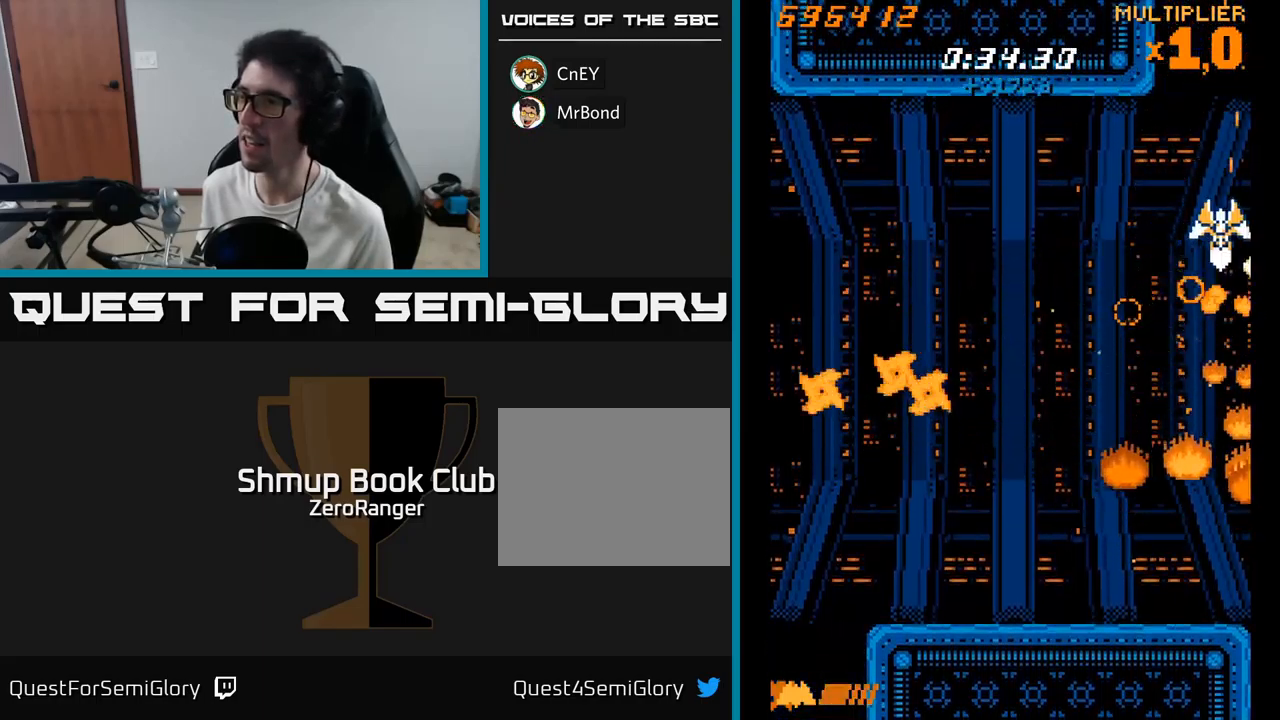
{"buttons": ["A", "DPAD_LEFT"], "right_stick": "center", "events": [[34, "DPAD_UP", "up"], [84, "DPAD_DOWN", "down"], [134, "DPAD_LEFT", "up"], [200, "A", "down"], [267, "X", "up"], [300, "DPAD_LEFT", "down"], [467, "DPAD_DOWN", "up"]]}
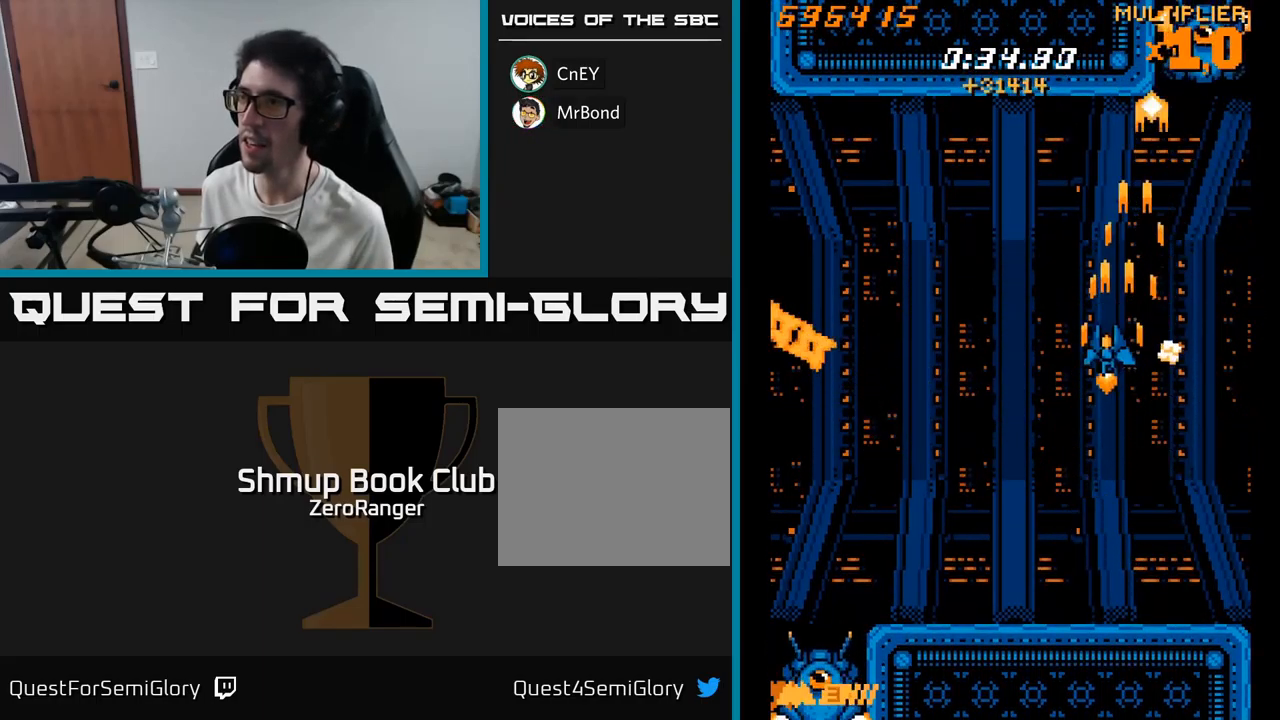
{"buttons": ["A", "DPAD_UP", "DPAD_RIGHT"], "right_stick": "center", "events": [[100, "DPAD_LEFT", "up"], [117, "DPAD_RIGHT", "down"], [500, "DPAD_UP", "down"]]}
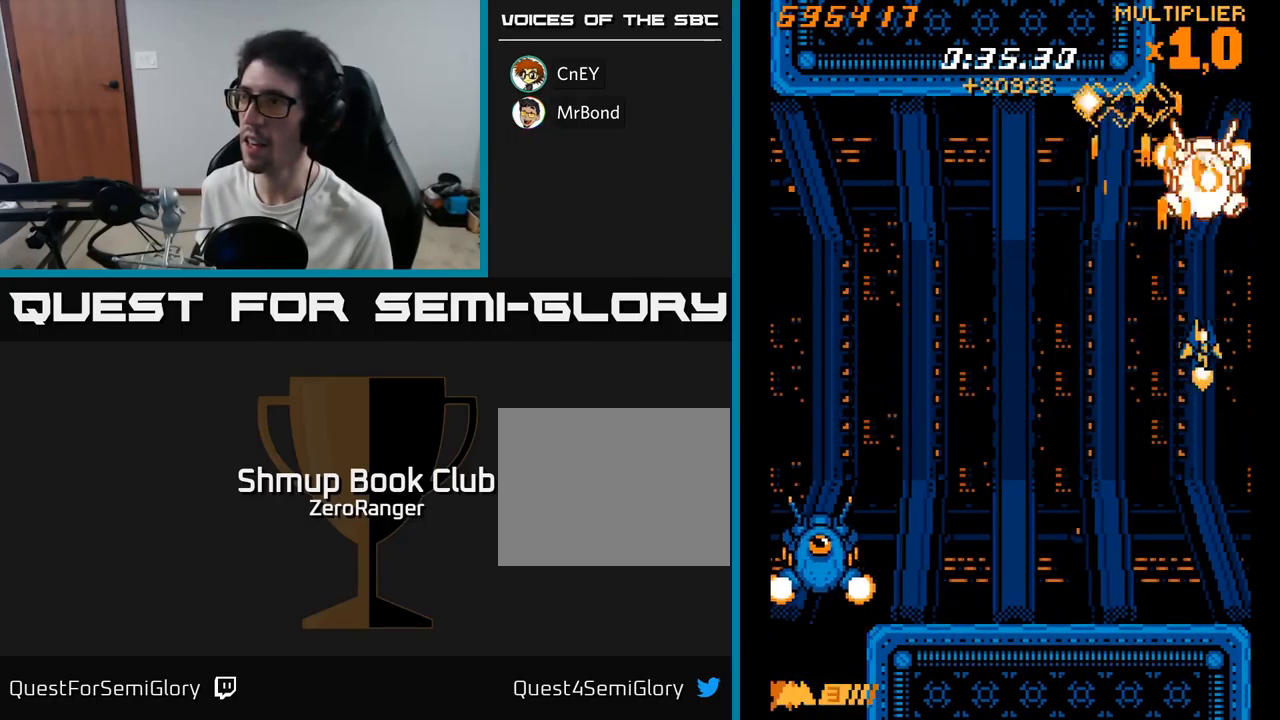
{"buttons": ["A", "DPAD_DOWN", "DPAD_LEFT"], "right_stick": "center", "events": [[17, "DPAD_RIGHT", "up"], [84, "DPAD_UP", "up"], [217, "DPAD_DOWN", "down"], [317, "DPAD_DOWN", "up"], [450, "DPAD_LEFT", "down"], [467, "DPAD_DOWN", "down"]]}